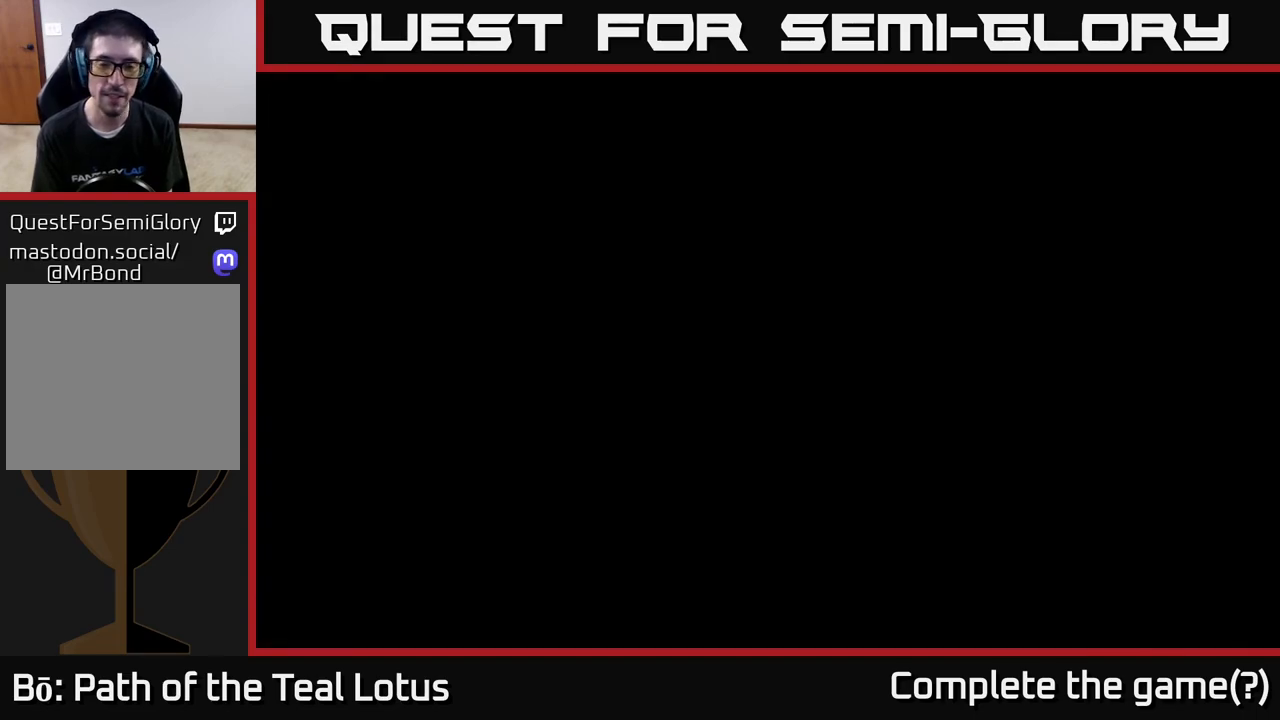
Gameplay with a controller (Xbox layout); each line is a JSON object with the inputs held at the frame after it. "events" lists button and stick changes between this image and that frame as [ms after this image, input, new state], when the widget could be followed in between.
{"buttons": [], "left_stick": "center", "right_stick": "center", "events": []}
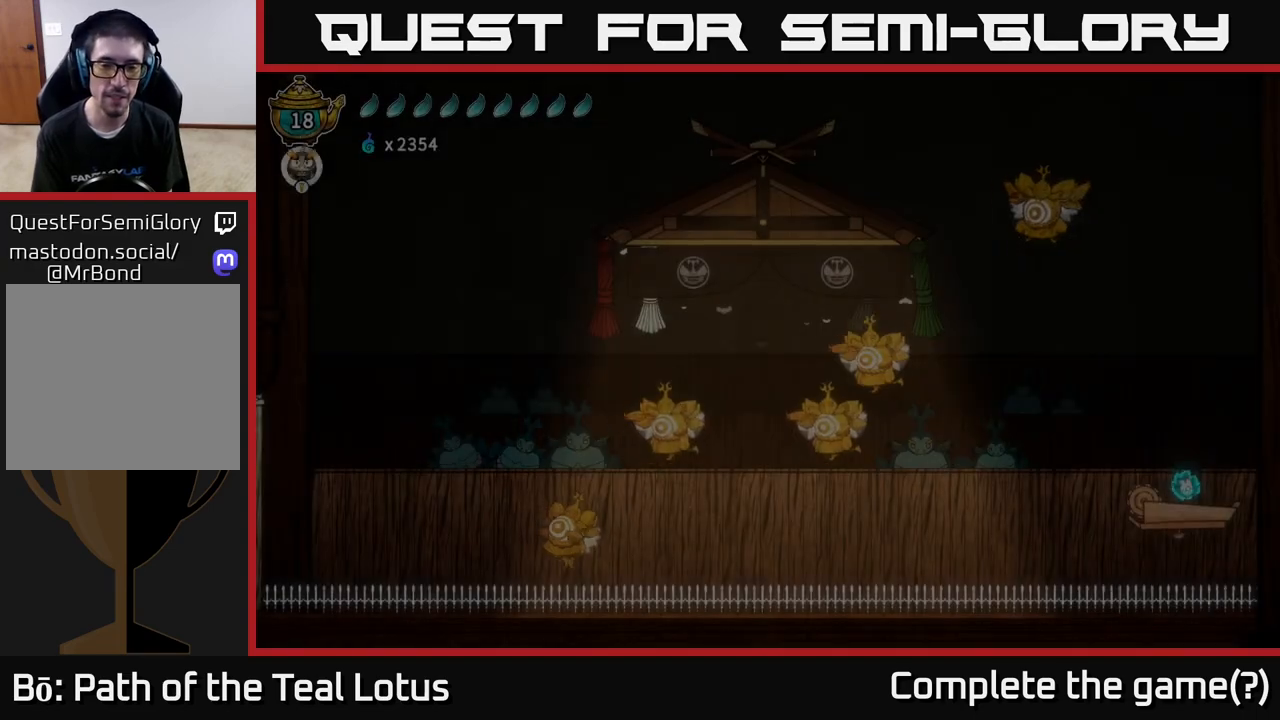
{"buttons": [], "left_stick": "left", "right_stick": "center", "events": [[383, "left_stick", "left"]]}
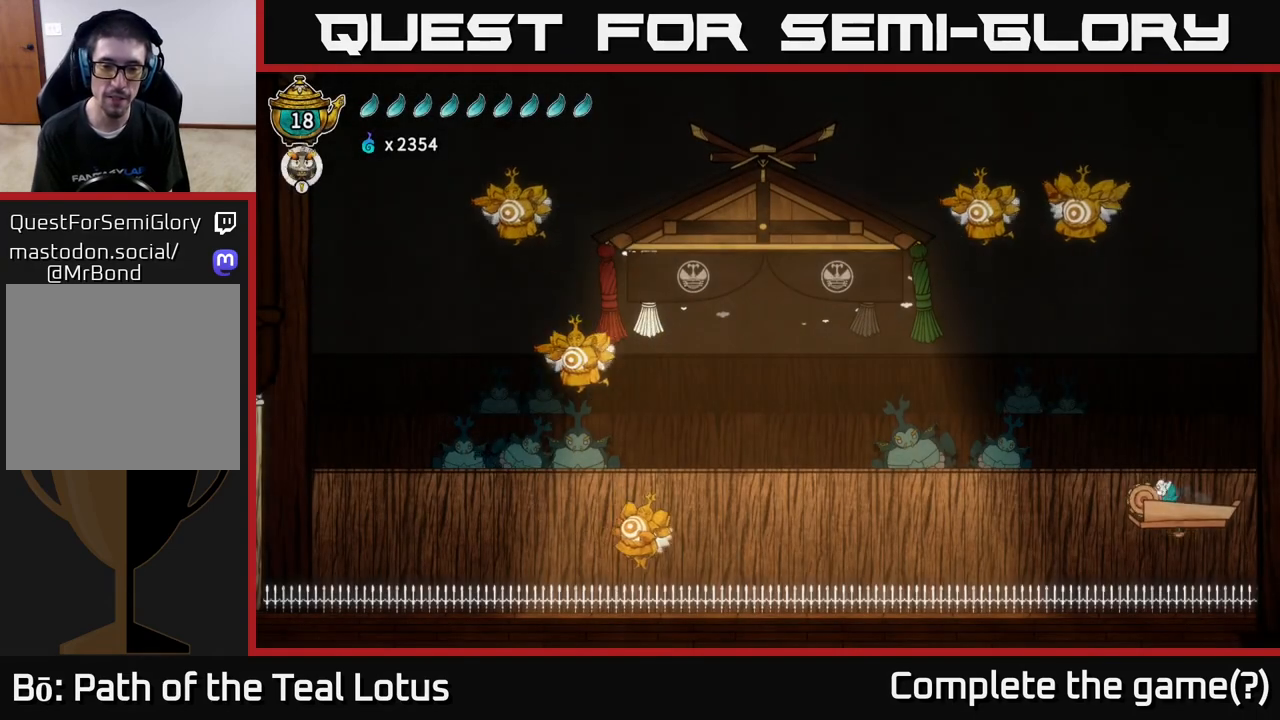
{"buttons": ["A"], "left_stick": "left", "right_stick": "center", "events": [[83, "A", "down"]]}
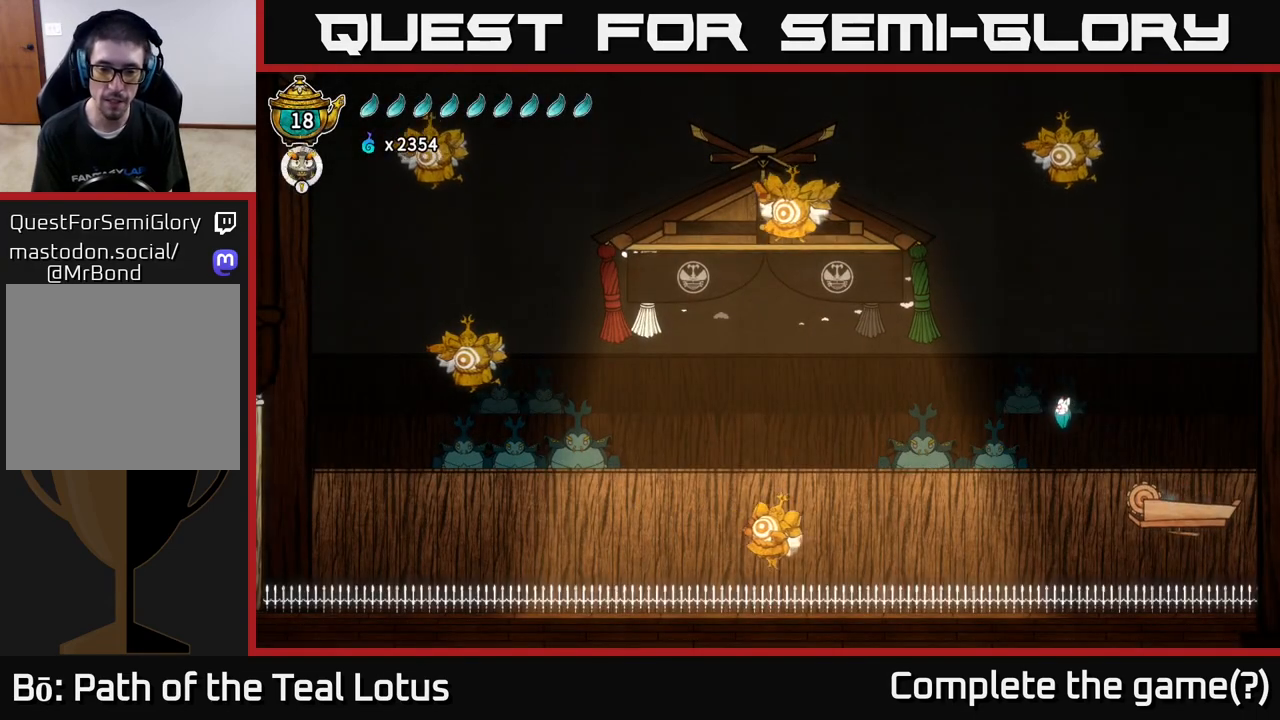
{"buttons": ["X"], "left_stick": "down", "right_stick": "center", "events": [[367, "A", "up"], [433, "X", "down"], [450, "left_stick", "down"]]}
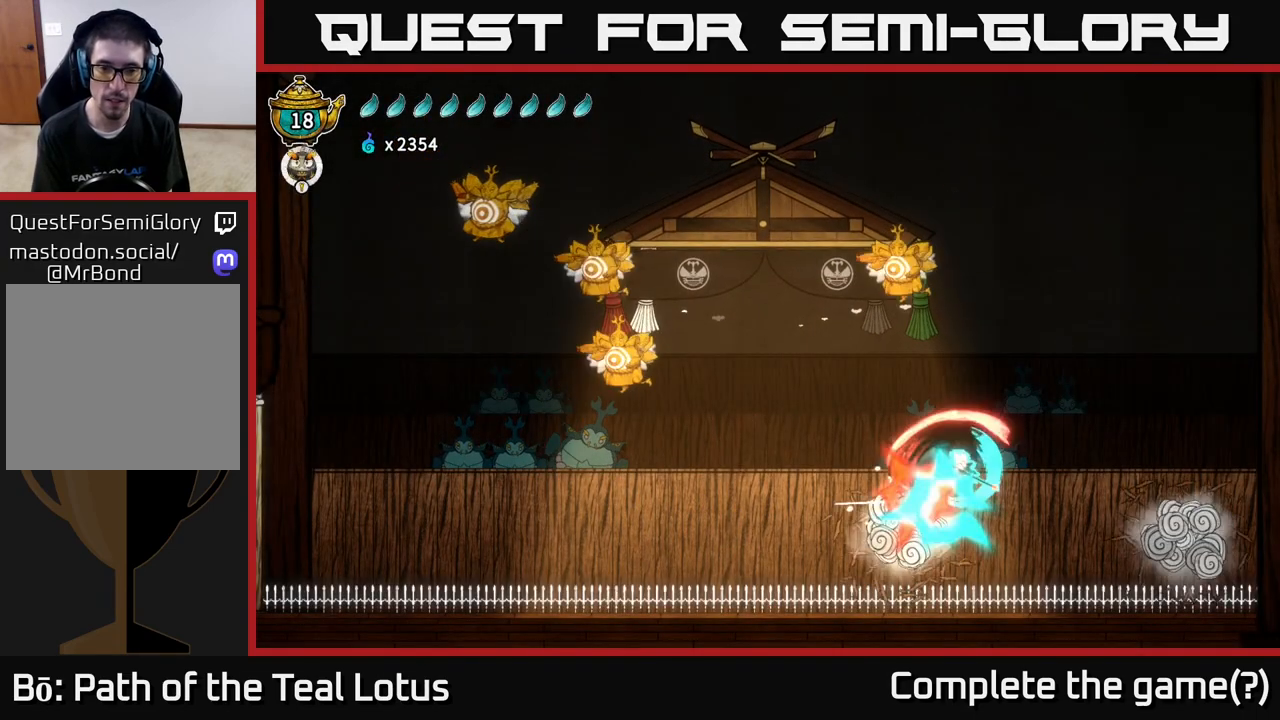
{"buttons": ["X"], "left_stick": "down", "right_stick": "center", "events": [[133, "X", "up"], [217, "left_stick", "center"], [233, "A", "down"], [383, "left_stick", "down"], [433, "A", "up"], [500, "X", "down"]]}
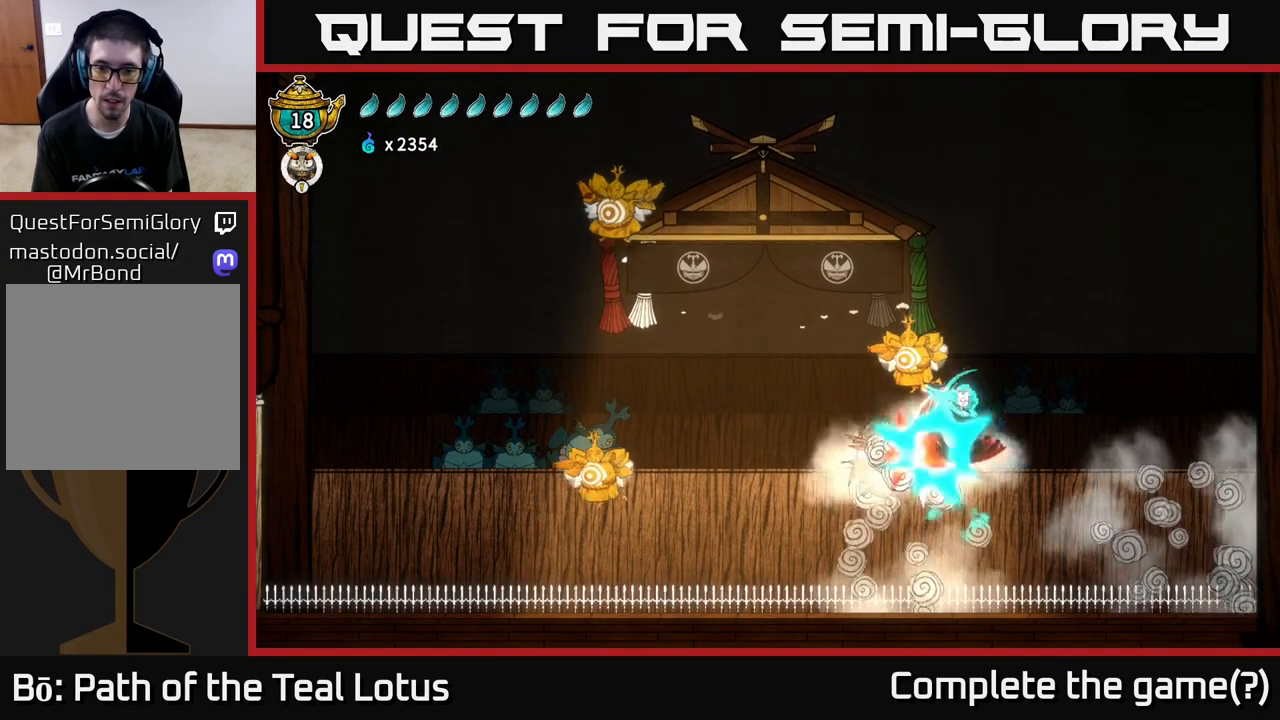
{"buttons": ["A"], "left_stick": "right", "right_stick": "center", "events": [[233, "left_stick", "right"], [250, "X", "up"], [367, "A", "down"]]}
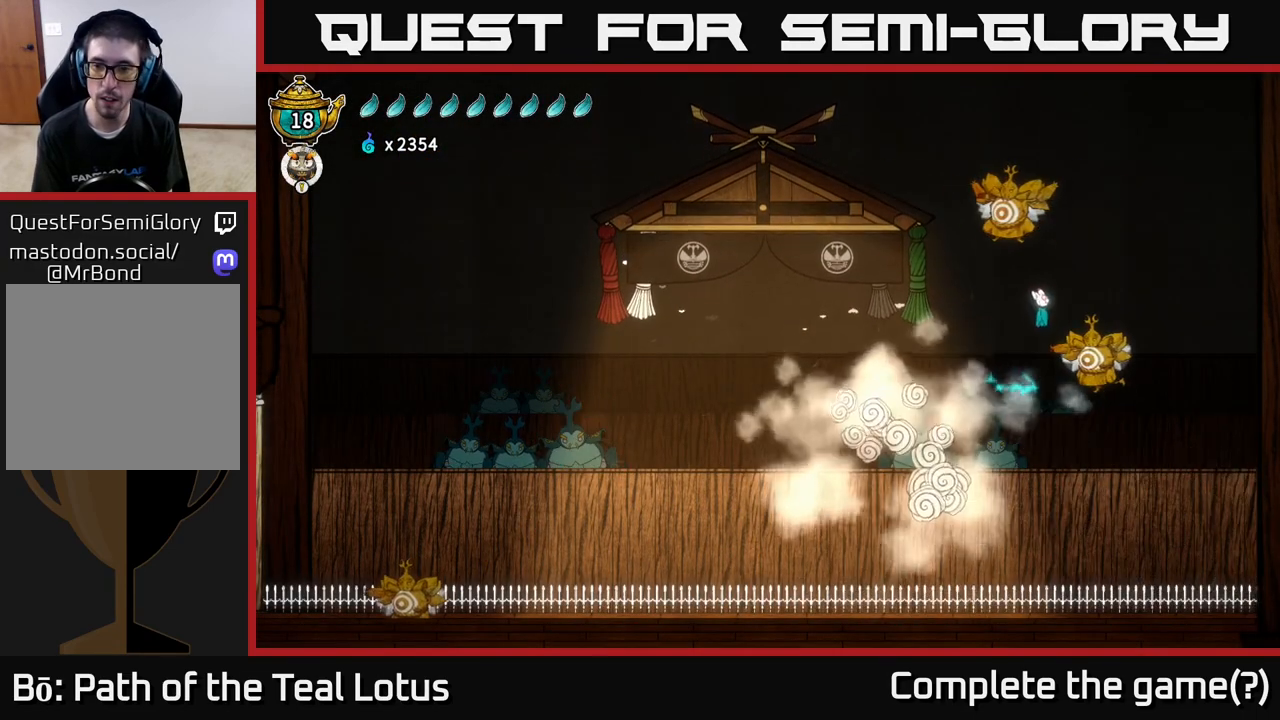
{"buttons": ["X"], "left_stick": "down", "right_stick": "center", "events": [[100, "left_stick", "down-left"], [117, "A", "up"], [350, "left_stick", "down"], [367, "X", "down"]]}
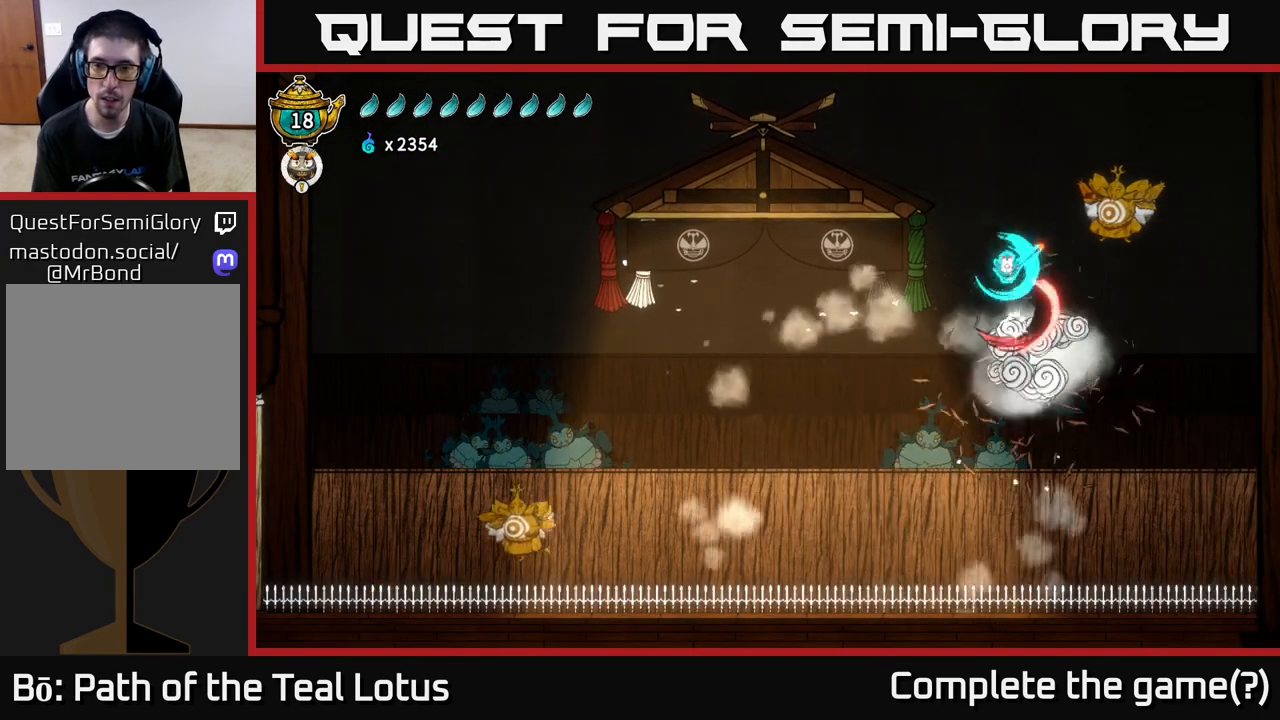
{"buttons": ["A", "X"], "left_stick": "down-left", "right_stick": "center", "events": [[67, "X", "up"], [67, "left_stick", "down-left"], [117, "A", "down"], [167, "left_stick", "center"], [267, "left_stick", "down-left"], [350, "X", "down"]]}
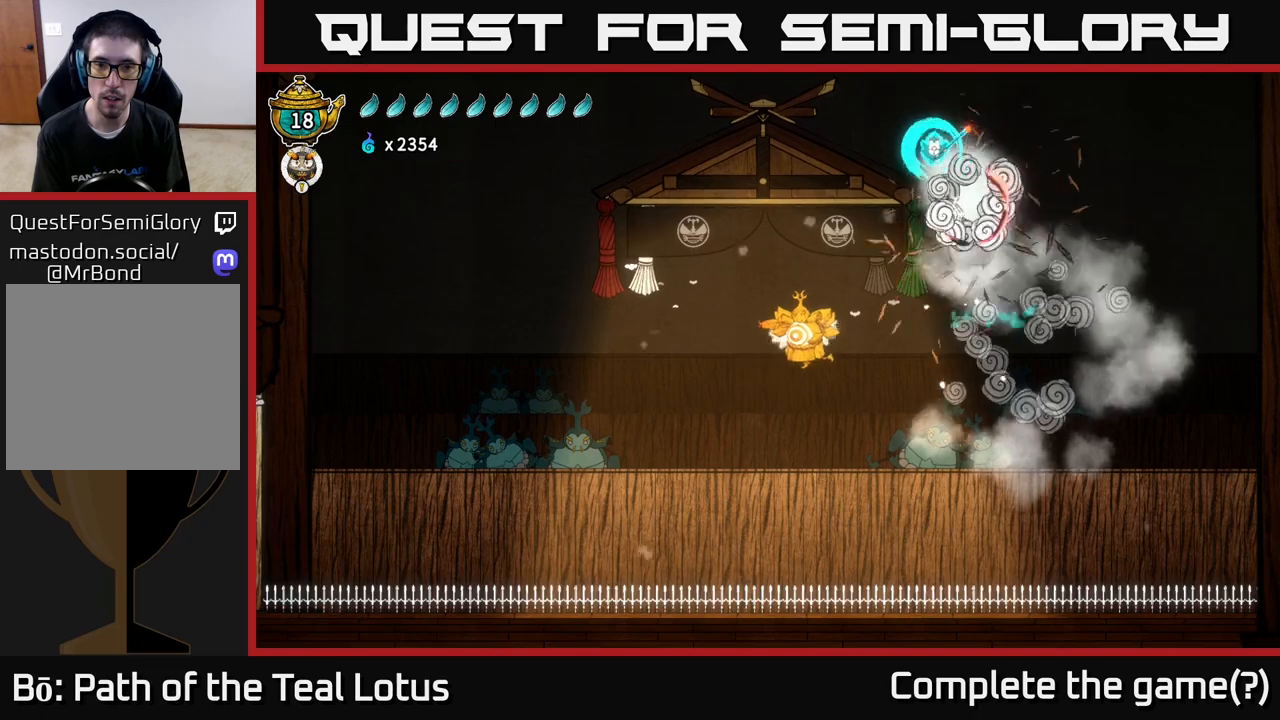
{"buttons": ["X"], "left_stick": "right", "right_stick": "center", "events": [[17, "A", "up"], [17, "X", "up"], [100, "left_stick", "right"], [317, "X", "down"]]}
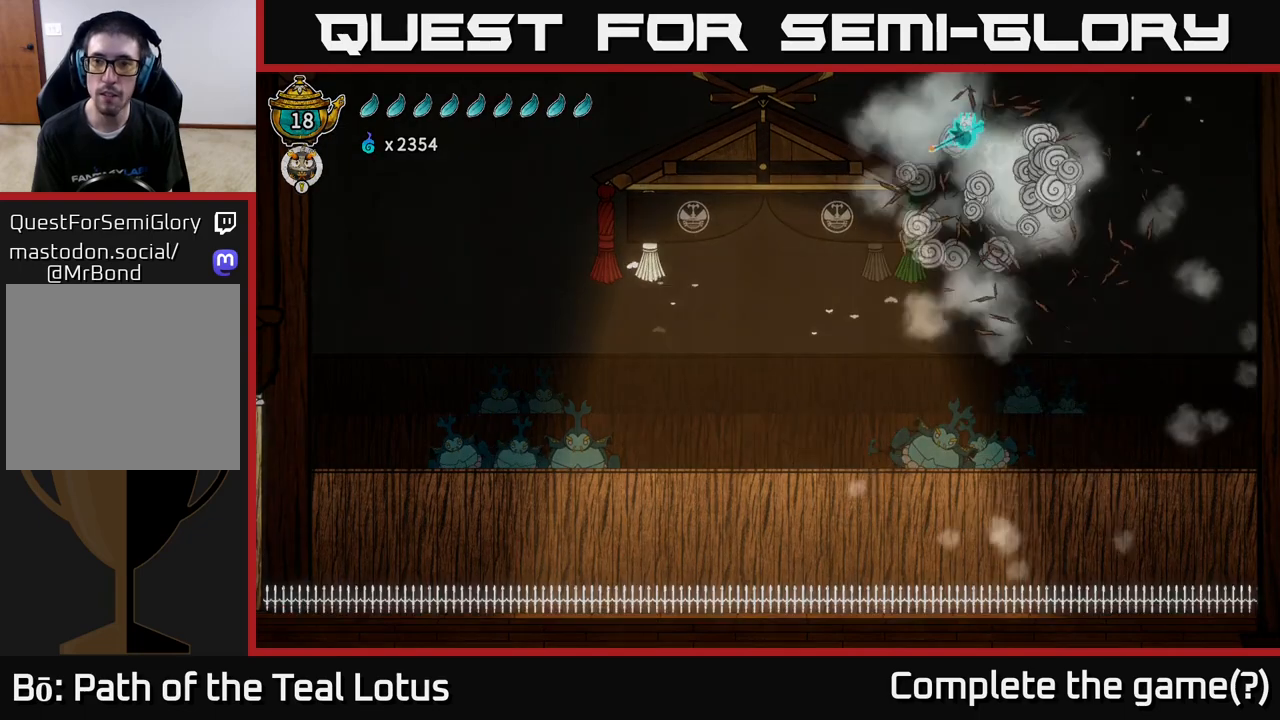
{"buttons": [], "left_stick": "center", "right_stick": "center", "events": [[17, "X", "up"], [400, "left_stick", "center"]]}
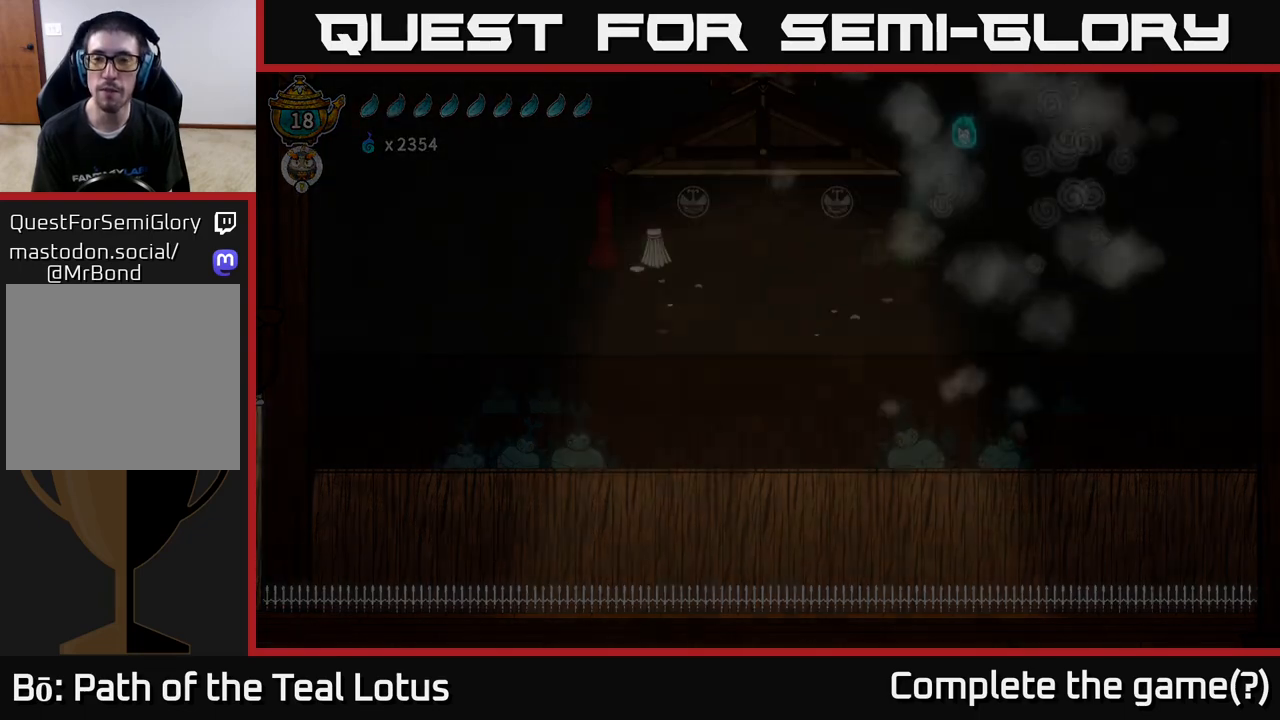
{"buttons": [], "left_stick": "center", "right_stick": "center", "events": []}
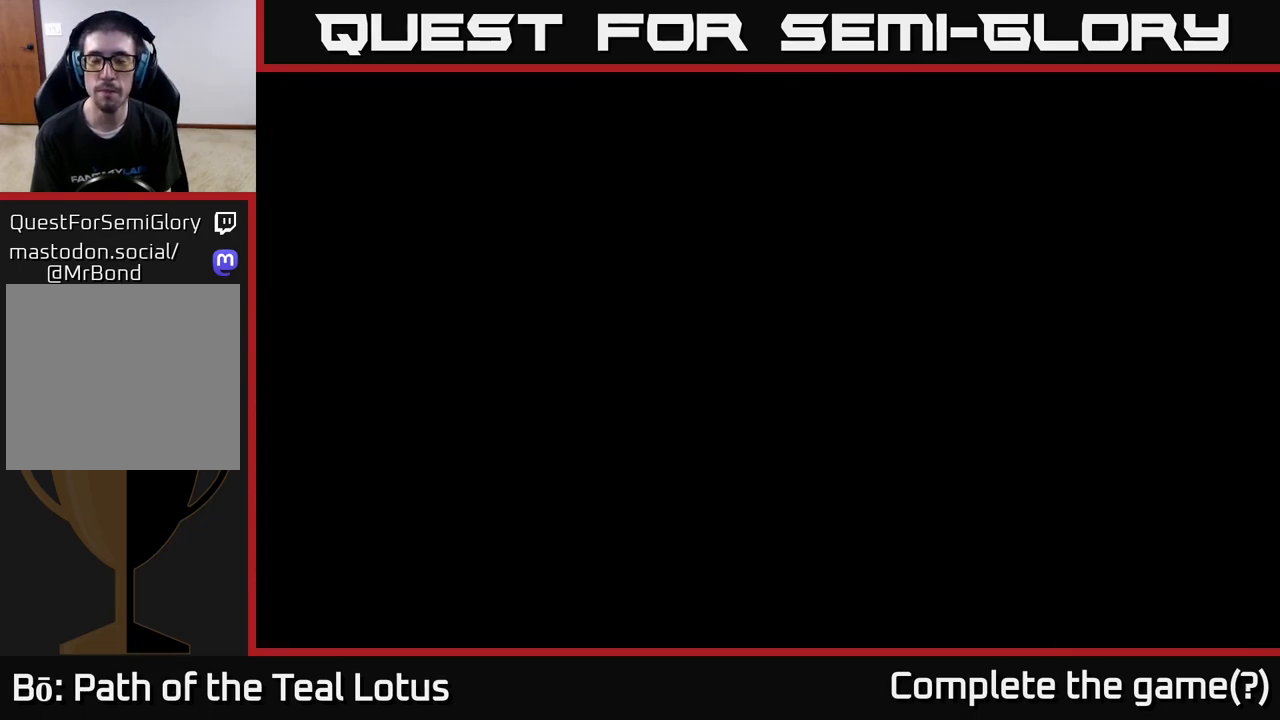
{"buttons": [], "left_stick": "center", "right_stick": "center", "events": []}
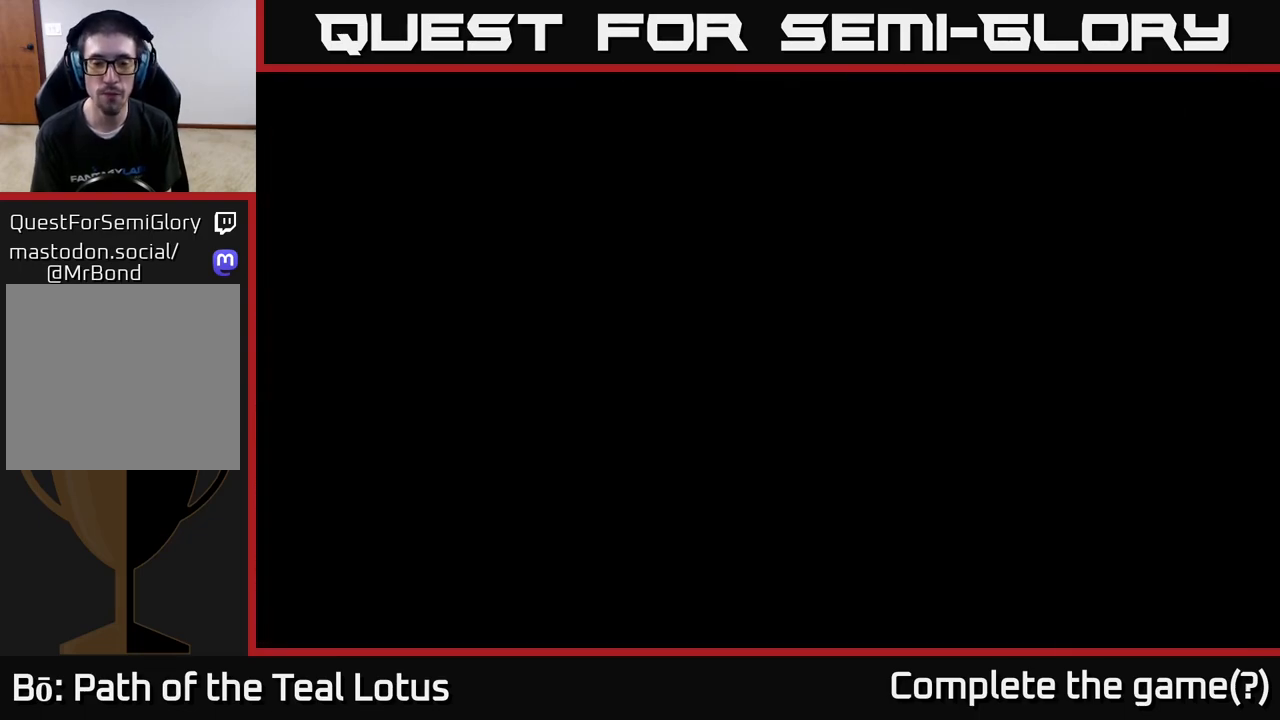
{"buttons": [], "left_stick": "center", "right_stick": "center", "events": []}
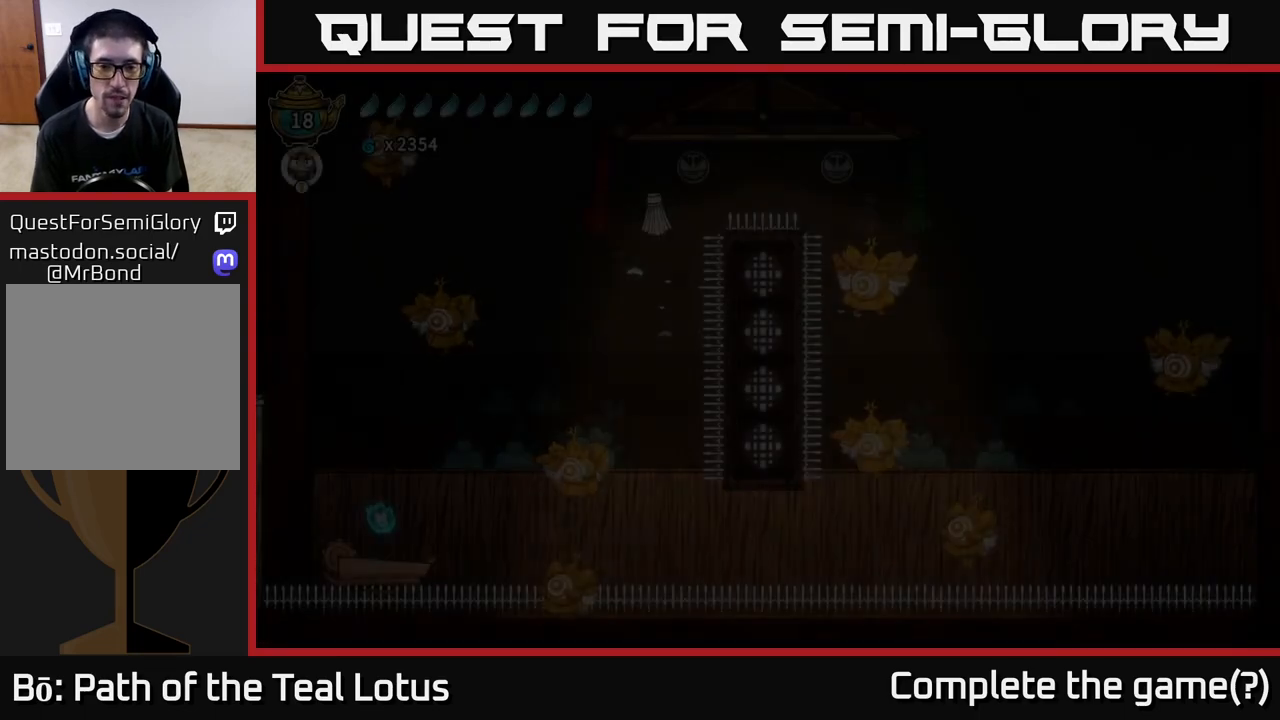
{"buttons": [], "left_stick": "center", "right_stick": "center", "events": []}
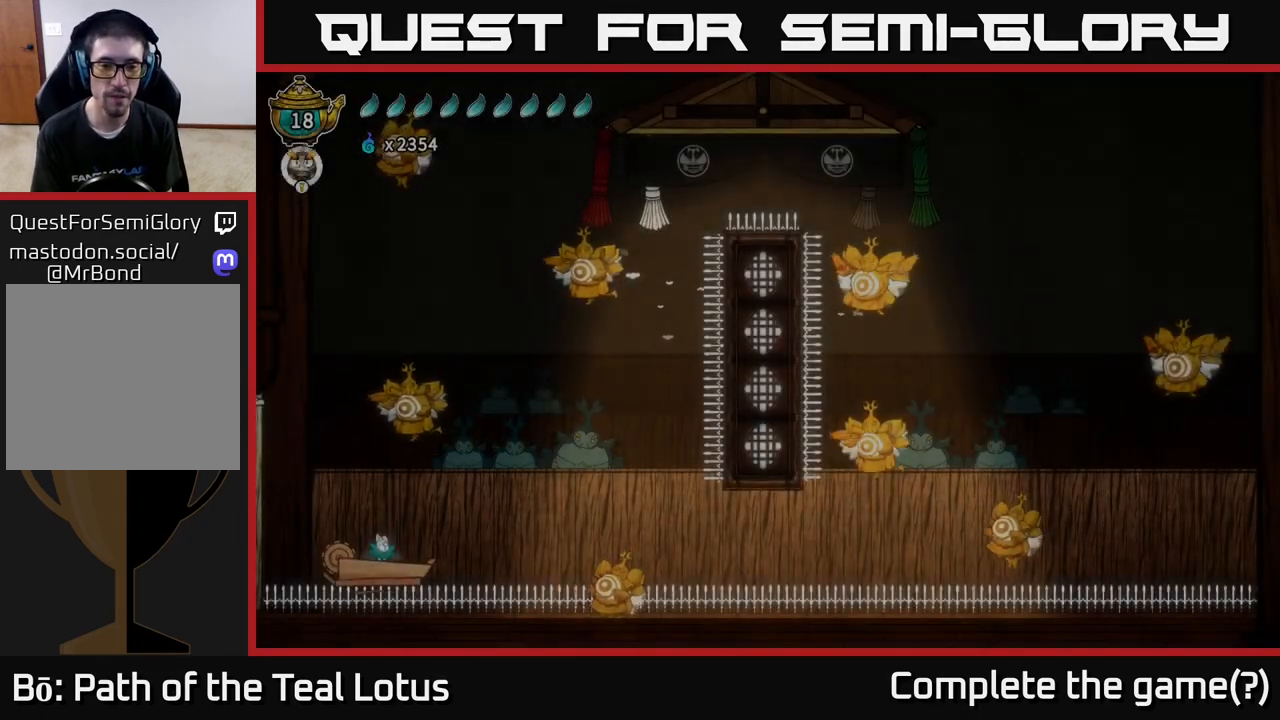
{"buttons": [], "left_stick": "center", "right_stick": "center", "events": []}
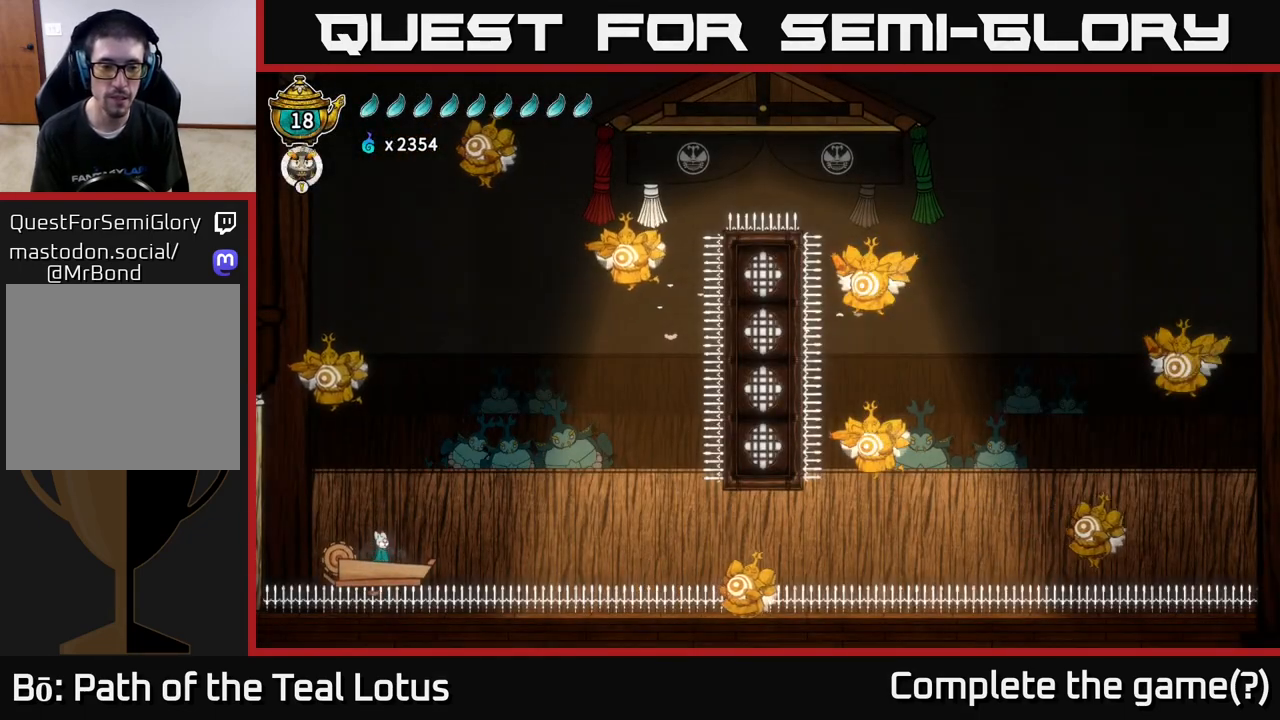
{"buttons": ["A"], "left_stick": "right", "right_stick": "center", "events": [[167, "left_stick", "right"], [417, "A", "down"]]}
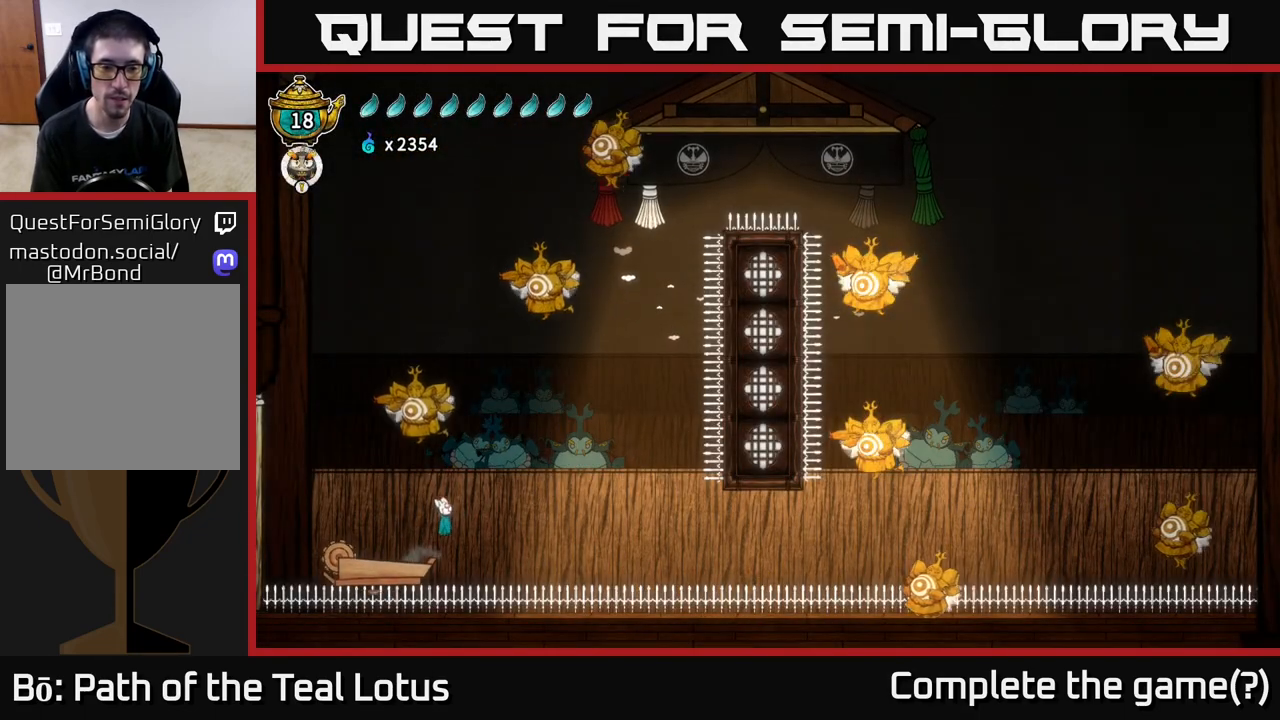
{"buttons": ["A"], "left_stick": "right", "right_stick": "center", "events": []}
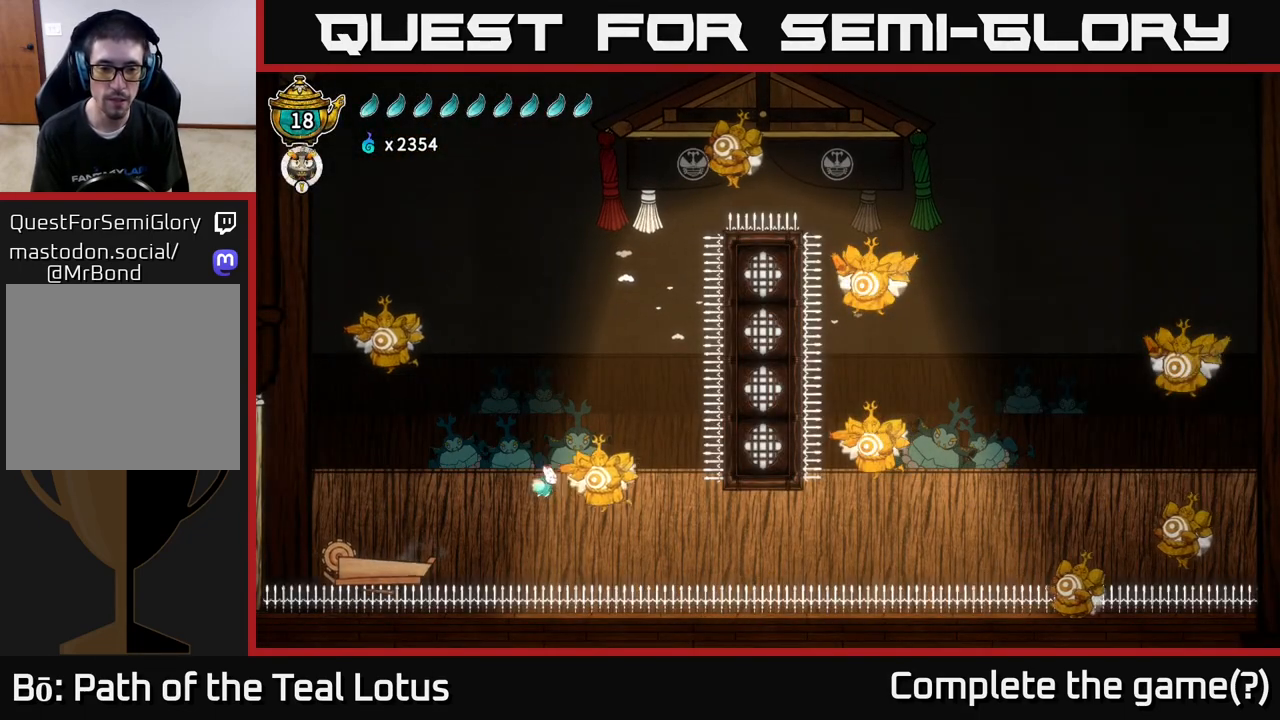
{"buttons": ["L2", "R2"], "left_stick": "right", "right_stick": "center", "events": [[17, "L2", "down"], [117, "A", "up"], [500, "R2", "down"]]}
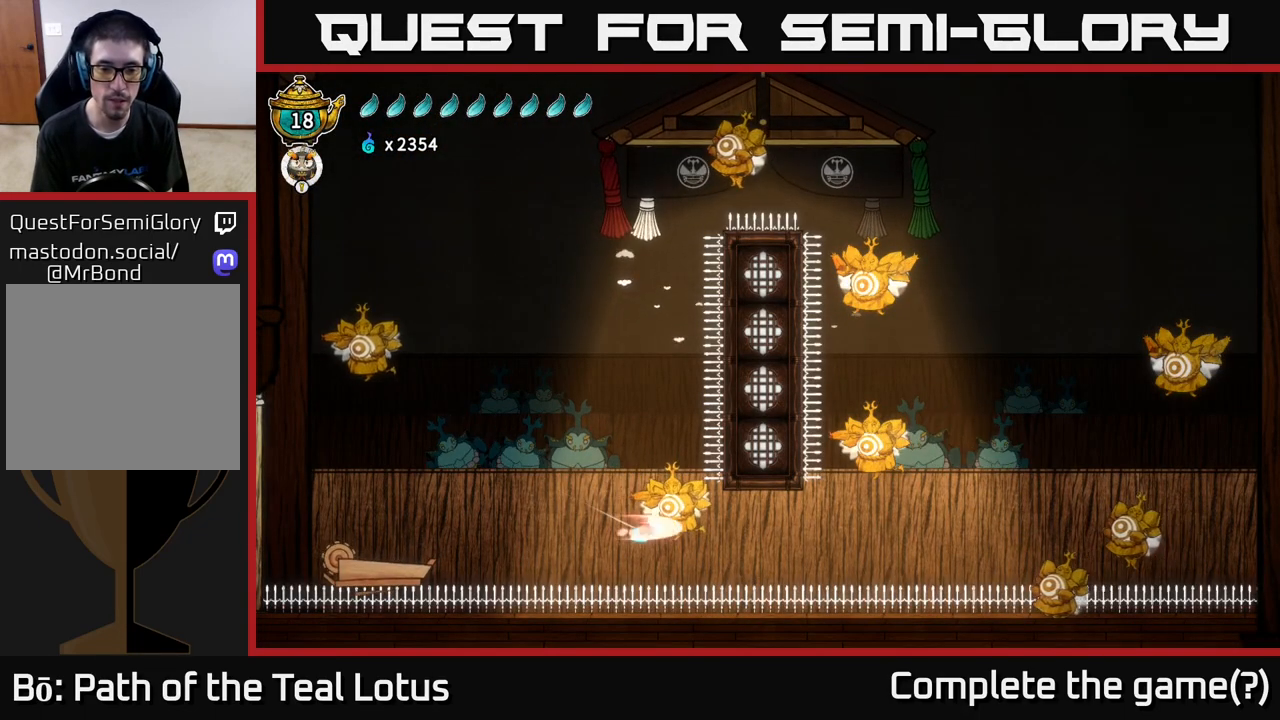
{"buttons": ["L2", "R2"], "left_stick": "right", "right_stick": "center", "events": []}
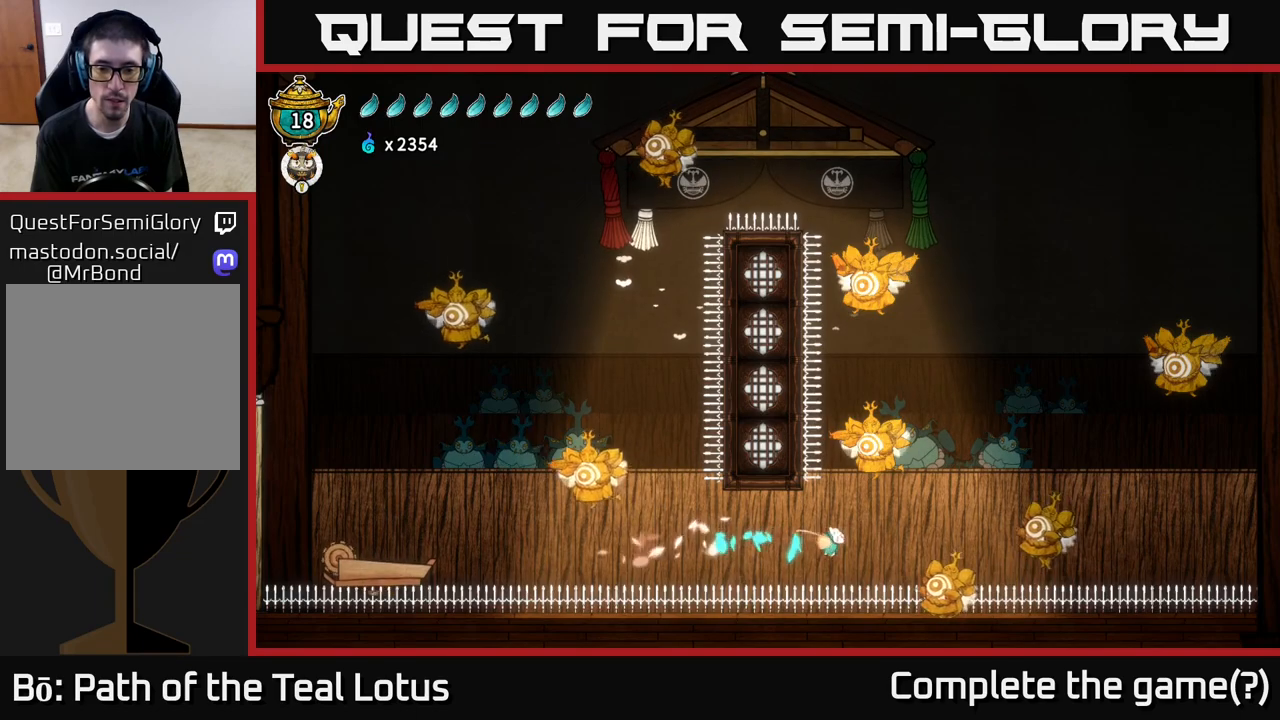
{"buttons": ["A"], "left_stick": "down-right", "right_stick": "center", "events": [[83, "R2", "up"], [100, "L2", "up"], [100, "X", "down"], [133, "left_stick", "down"], [217, "left_stick", "down-right"], [300, "X", "up"], [417, "A", "down"]]}
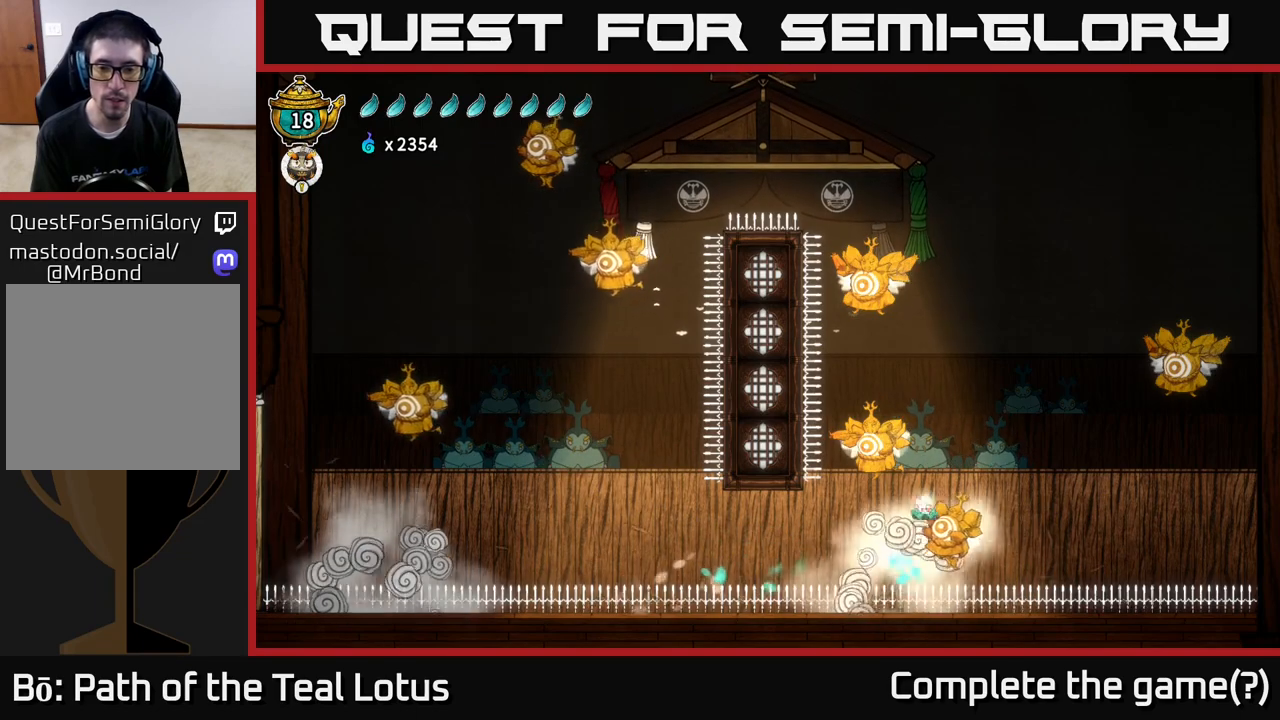
{"buttons": ["X"], "left_stick": "down", "right_stick": "center", "events": [[67, "left_stick", "down-left"], [117, "left_stick", "center"], [167, "A", "up"], [233, "left_stick", "down-right"], [283, "left_stick", "down"], [367, "X", "down"]]}
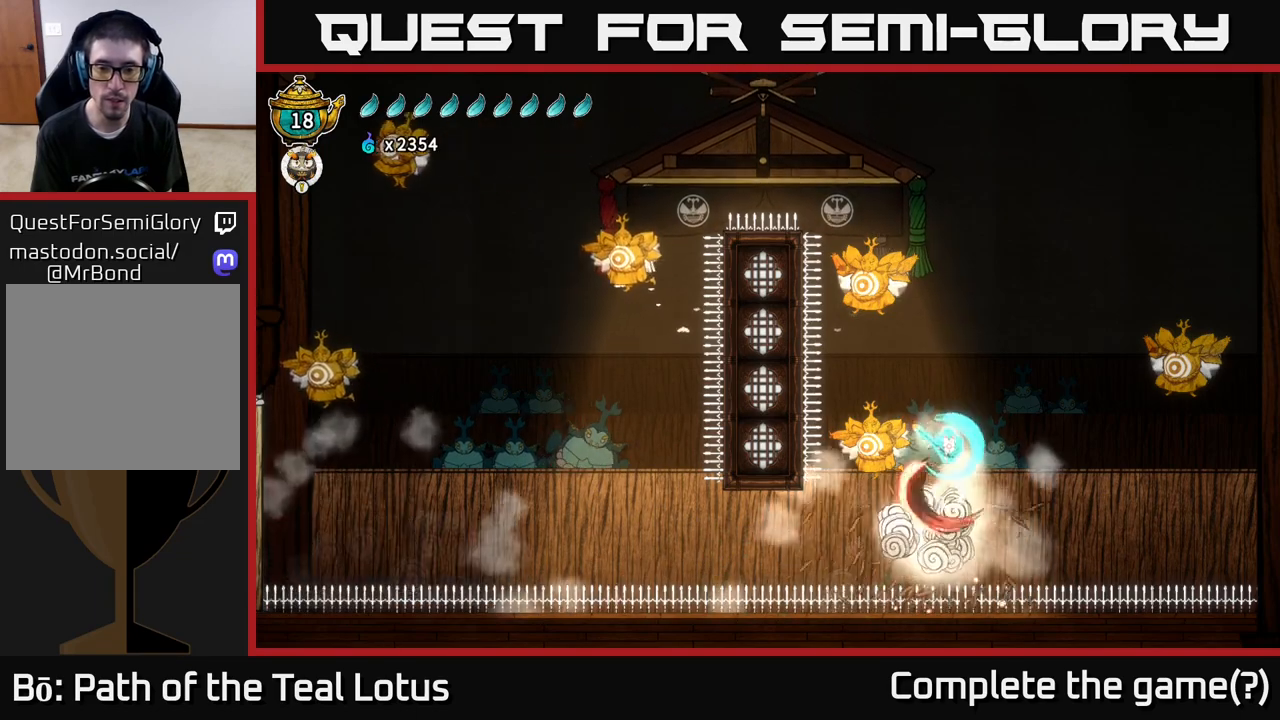
{"buttons": [], "left_stick": "down", "right_stick": "center", "events": [[83, "left_stick", "center"], [150, "A", "down"], [167, "X", "up"], [200, "left_stick", "left"], [400, "A", "up"], [467, "left_stick", "down"]]}
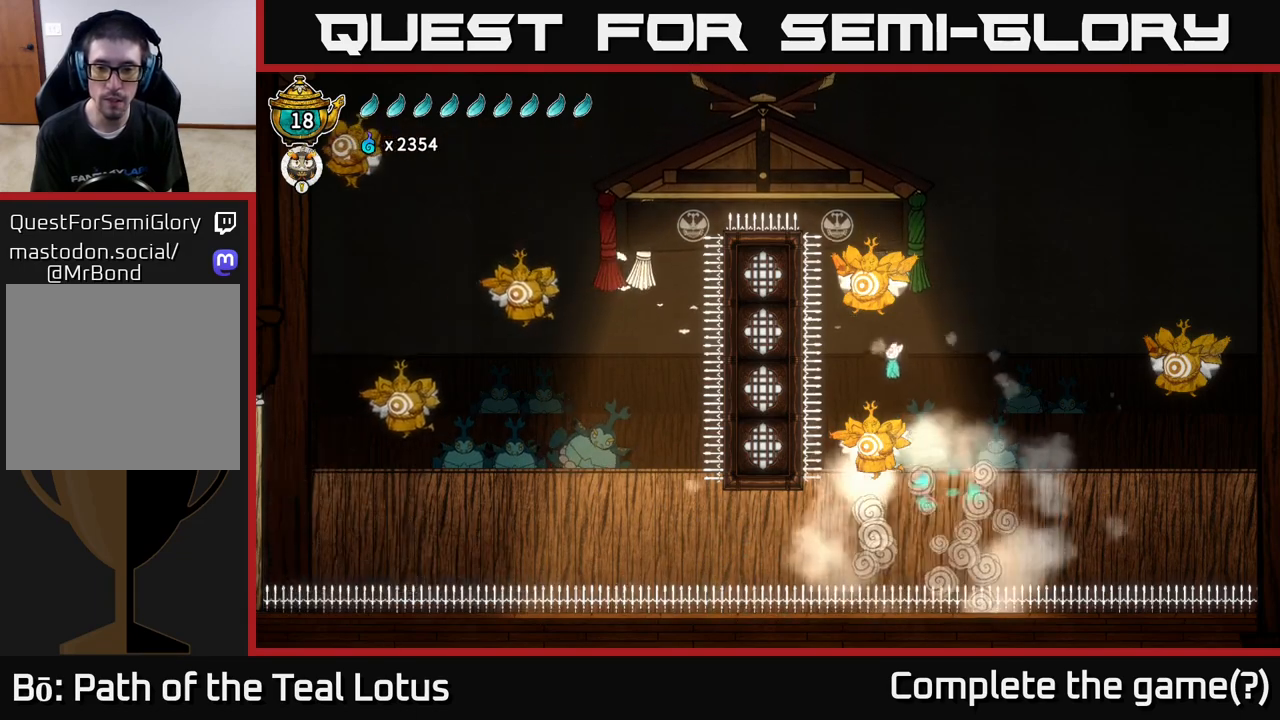
{"buttons": [], "left_stick": "right", "right_stick": "center", "events": [[117, "X", "down"], [233, "left_stick", "right"], [333, "X", "up"]]}
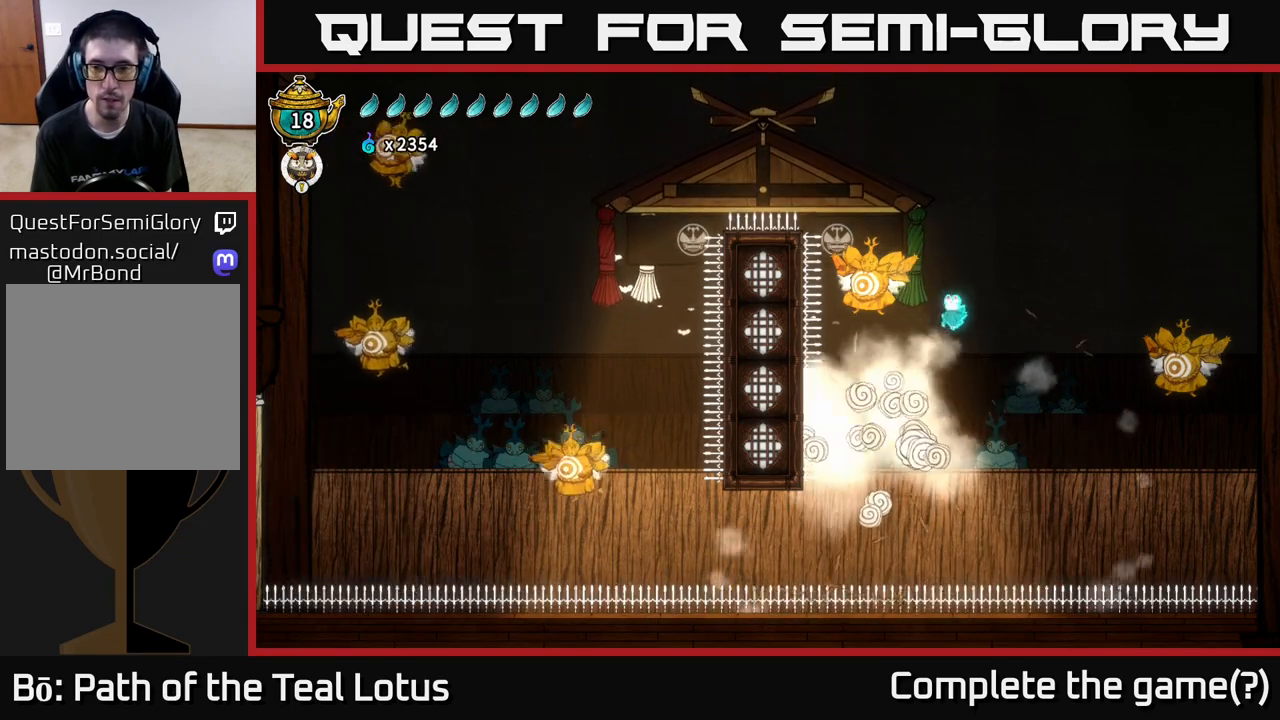
{"buttons": ["A"], "left_stick": "right", "right_stick": "center", "events": [[83, "A", "down"]]}
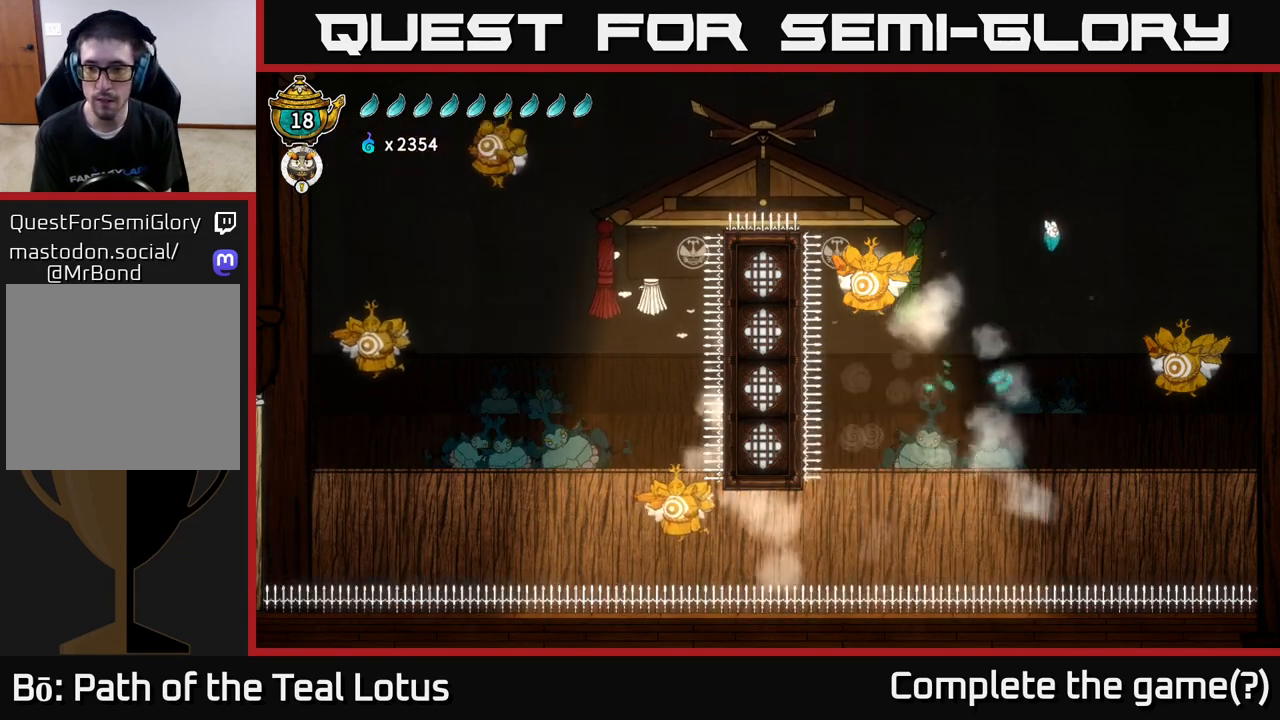
{"buttons": ["X"], "left_stick": "down-left", "right_stick": "center", "events": [[300, "A", "up"], [350, "left_stick", "down"], [400, "X", "down"], [450, "left_stick", "down-left"]]}
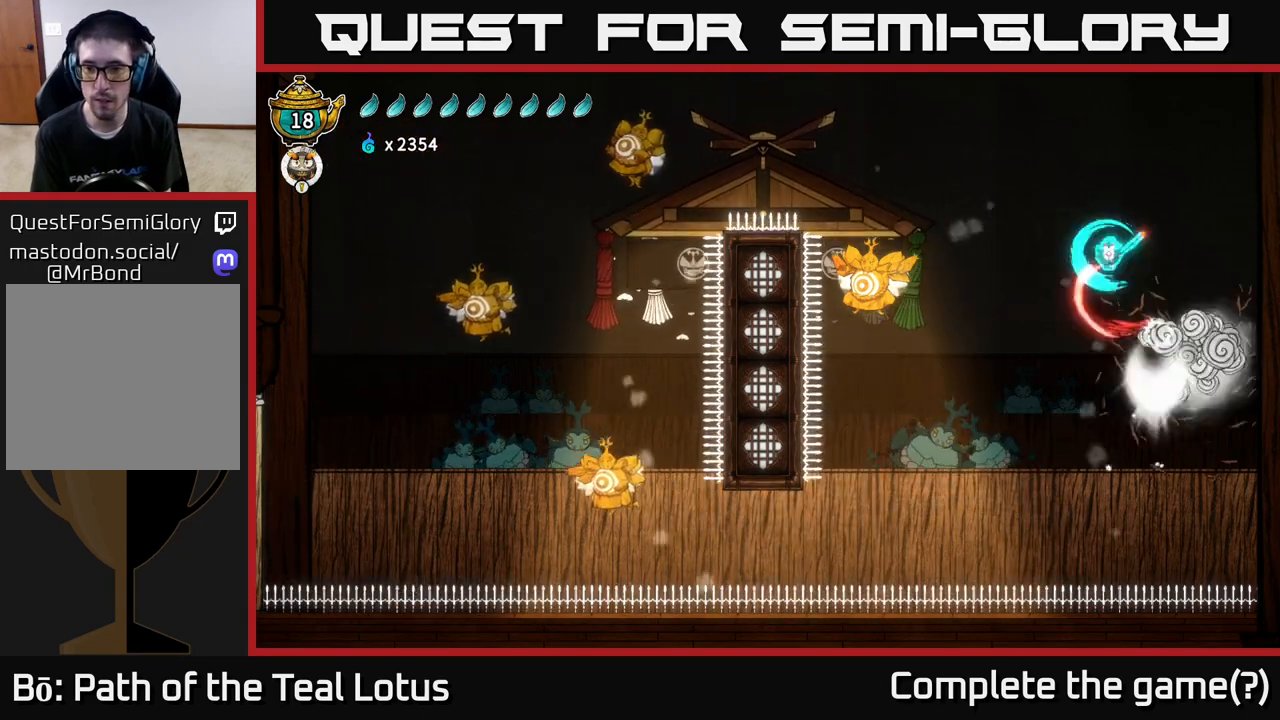
{"buttons": ["A"], "left_stick": "left", "right_stick": "center", "events": [[67, "left_stick", "left"], [217, "X", "up"], [383, "A", "down"]]}
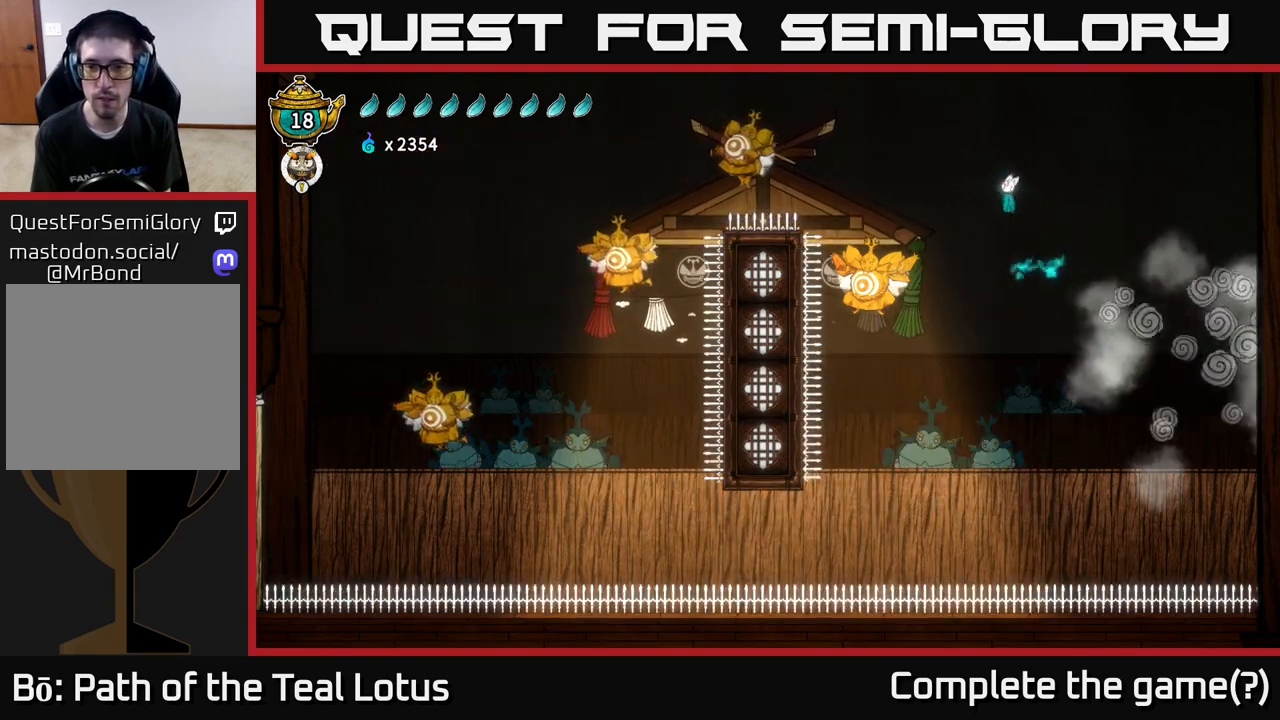
{"buttons": [], "left_stick": "down-left", "right_stick": "center", "events": [[167, "A", "up"], [450, "left_stick", "down-left"]]}
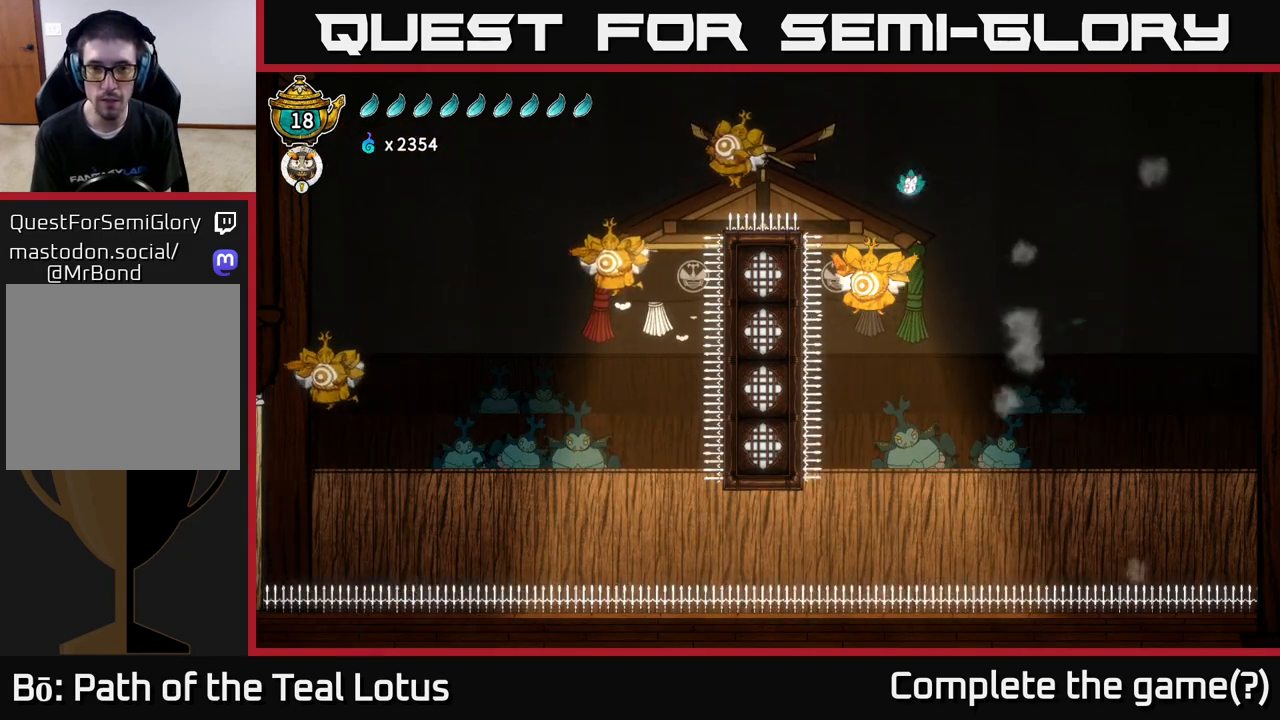
{"buttons": ["A"], "left_stick": "left", "right_stick": "center", "events": [[67, "X", "down"], [233, "left_stick", "left"], [267, "X", "up"], [417, "A", "down"]]}
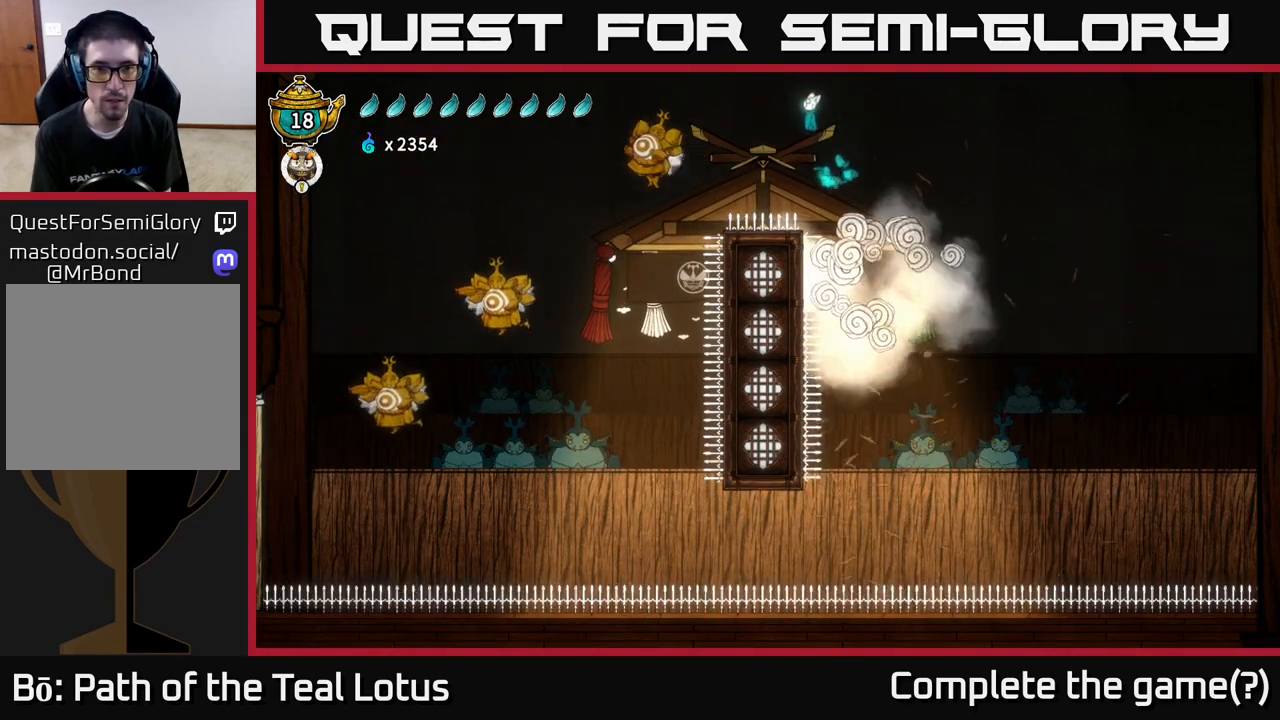
{"buttons": ["R2"], "left_stick": "left", "right_stick": "center", "events": [[267, "R2", "down"], [283, "A", "up"]]}
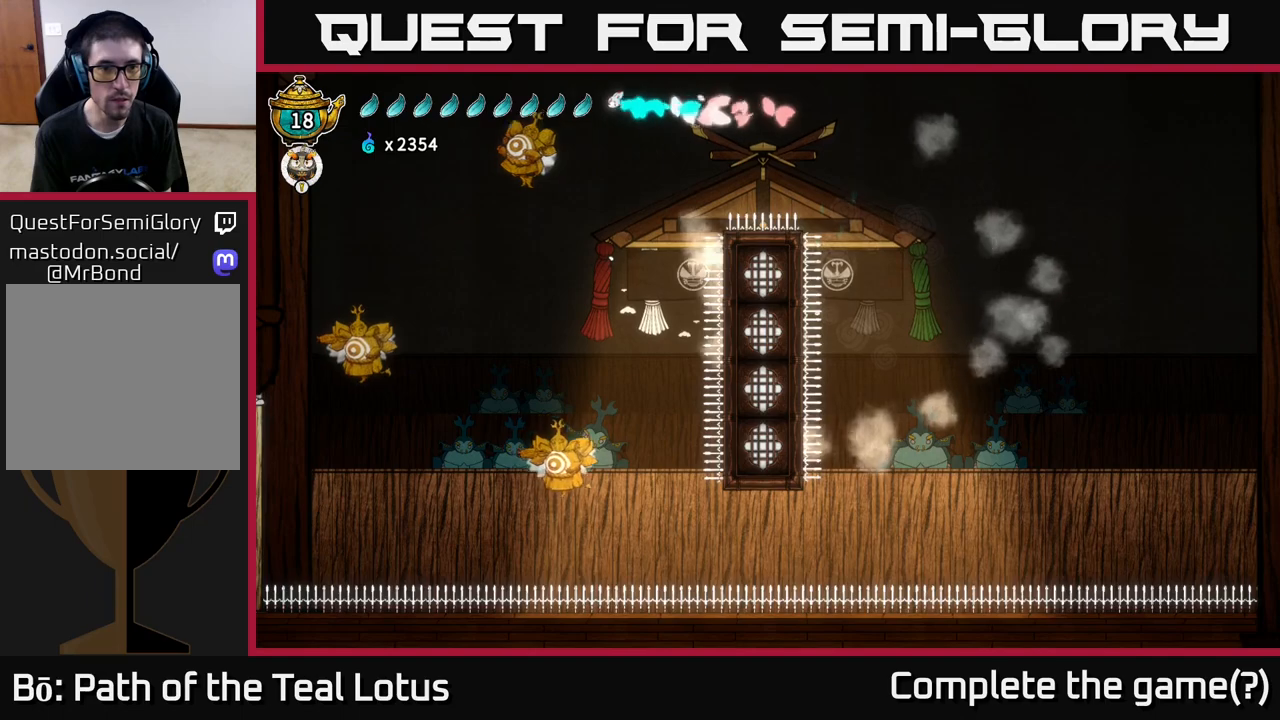
{"buttons": ["X"], "left_stick": "left", "right_stick": "center", "events": [[350, "X", "down"], [383, "R2", "up"]]}
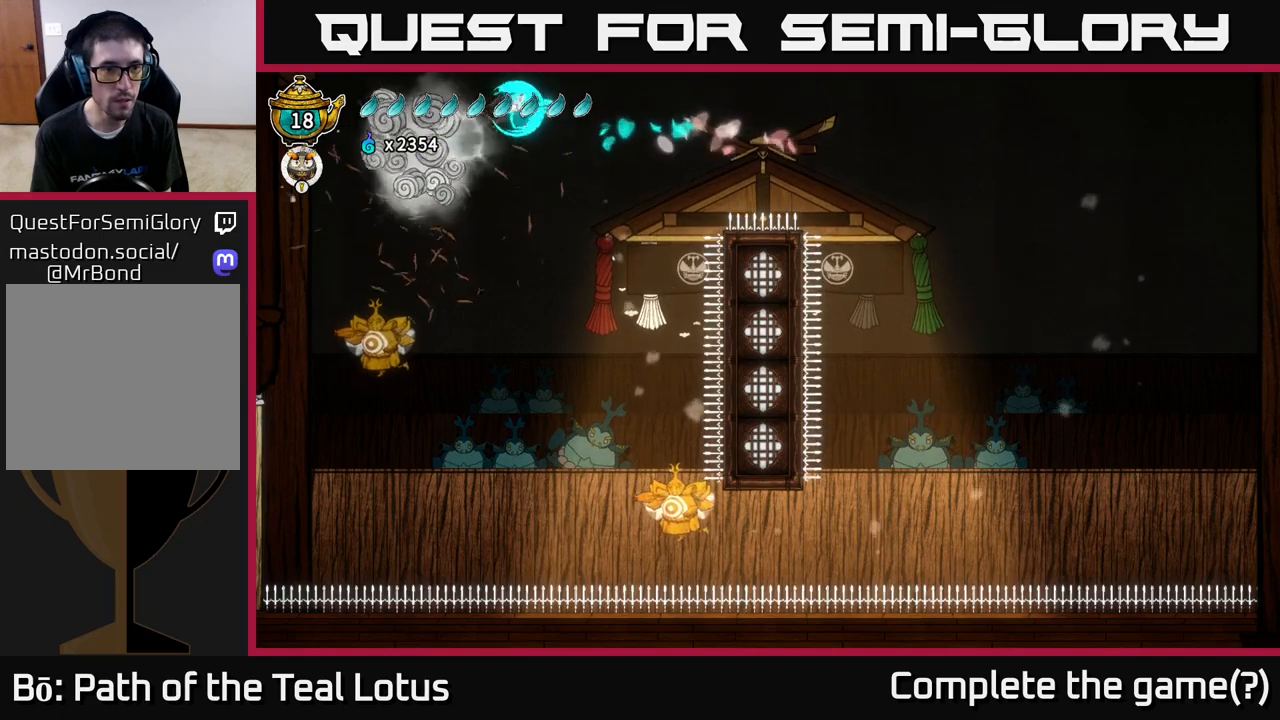
{"buttons": [], "left_stick": "down", "right_stick": "center", "events": [[100, "X", "up"], [233, "left_stick", "center"], [367, "left_stick", "down"]]}